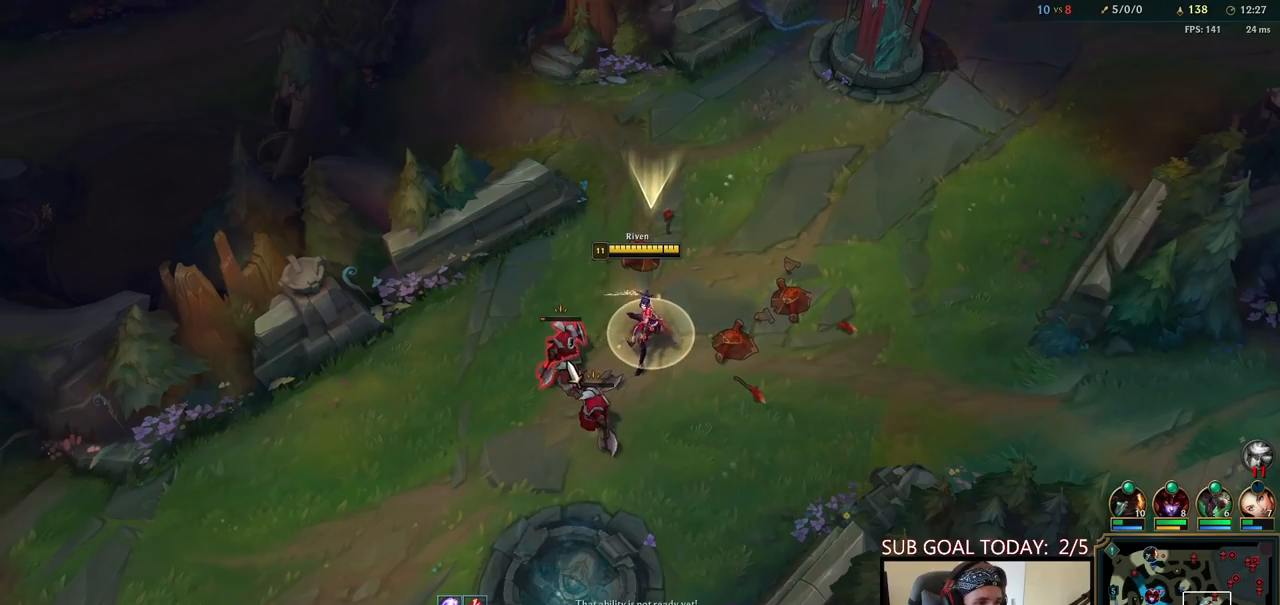
Gameplay with keyboard and mouse; each line is a JSON object with the keys and mouse buttons held at the frame after it. "events" lists presses ("down") and releases ("up") of "a", "ctrl", "d", "e", "f", "q", "r", "s", "shift", "space", "tab", "w", "mouse_left", "mouse_wheel", "mouse_right", "mouse_mb4" and "mouse_mb5" between this image and that frame as [ms after this image, input, new state], when the widget could be followed in between. "mouse_left", "mouse_wheel", "mouse_right", "mouse_mb4", "mouse_mb5" = the "left", "wheel", "right", "mb4", "mb5" buttons of the "mouse" list. No other keys are recorded. "wheel" means that the mouse wheel is clicked or scrolled. Mouse movement is not recorded.
{"keys": ["space"], "mouse": ["right"], "events": [[67, "space", "up"], [200, "q", "down"], [250, "q", "up"], [300, "space", "down"], [333, "q", "down"], [400, "q", "up"], [433, "mouse_right", "down"]]}
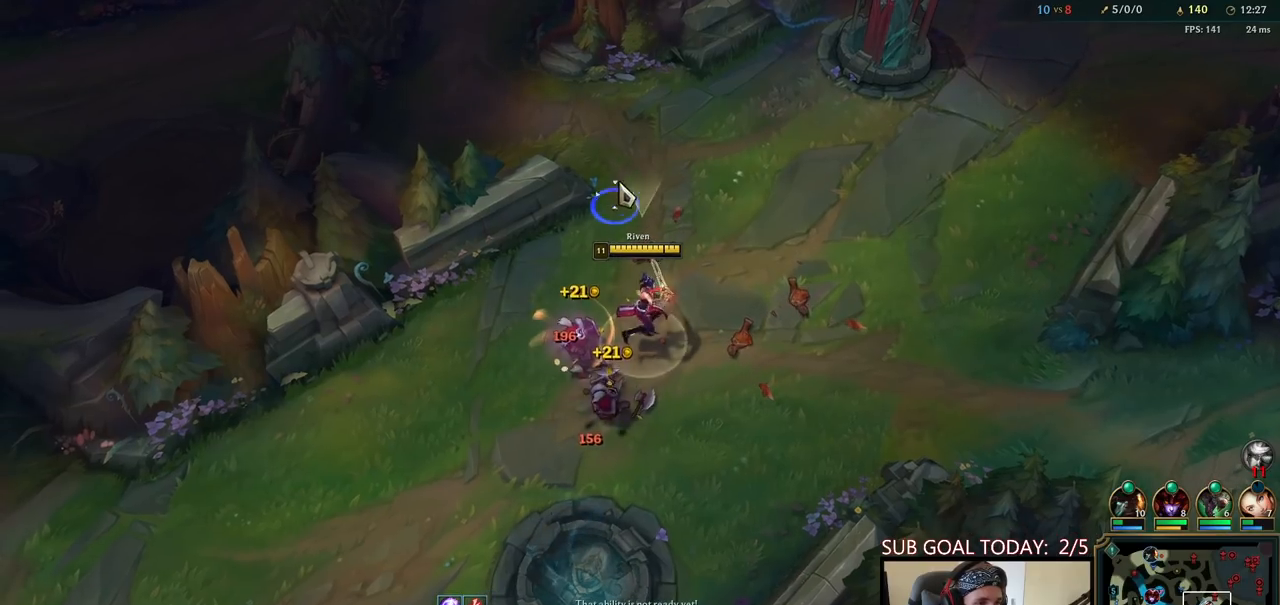
{"keys": ["space"], "mouse": ["right"], "events": [[17, "mouse_right", "up"], [117, "mouse_right", "down"], [167, "mouse_right", "up"], [267, "mouse_right", "down"], [350, "mouse_right", "up"], [433, "mouse_right", "down"]]}
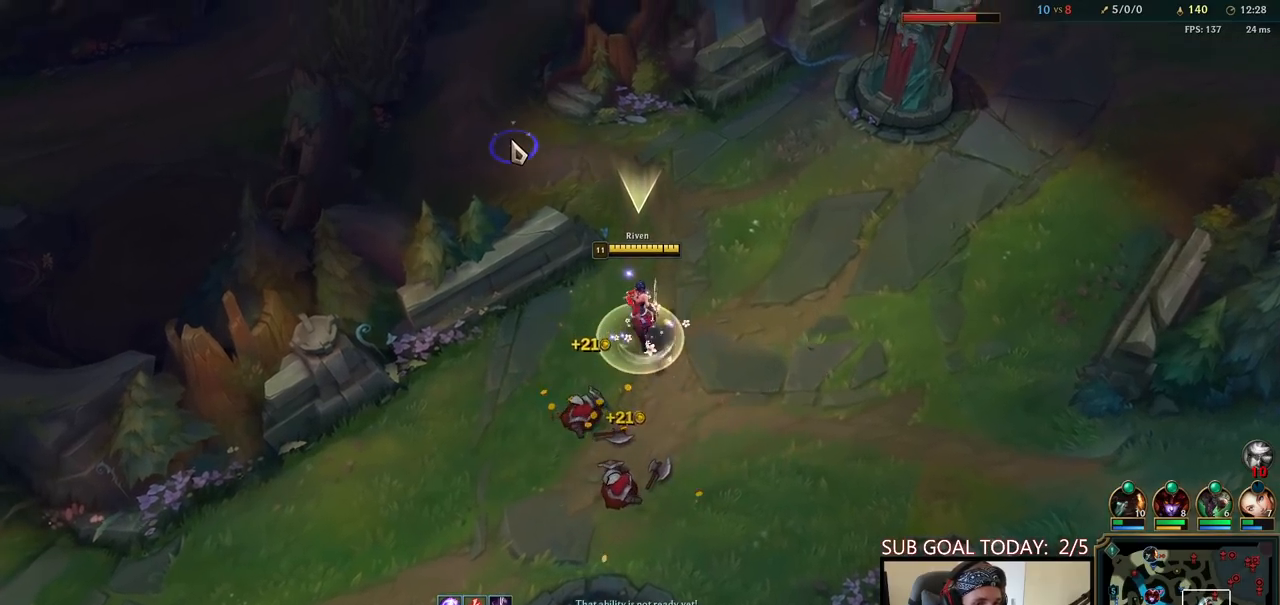
{"keys": ["space"], "mouse": [], "events": [[33, "mouse_right", "up"]]}
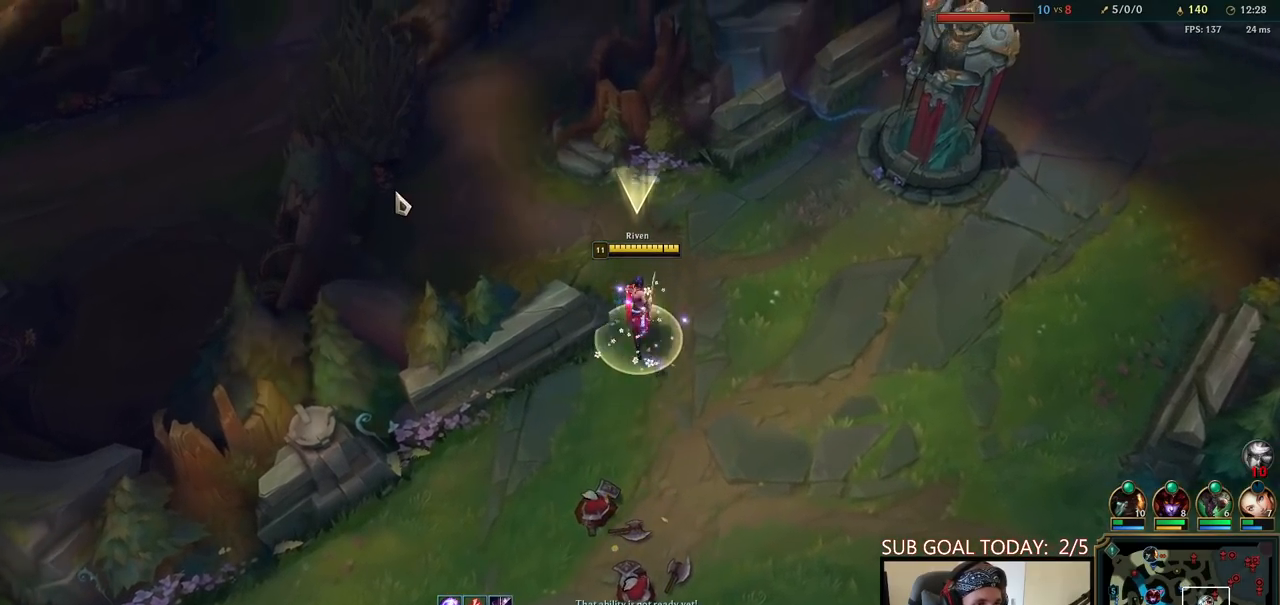
{"keys": ["space"], "mouse": [], "events": [[33, "mouse_right", "down"], [133, "mouse_right", "up"], [233, "mouse_right", "down"], [333, "mouse_right", "up"]]}
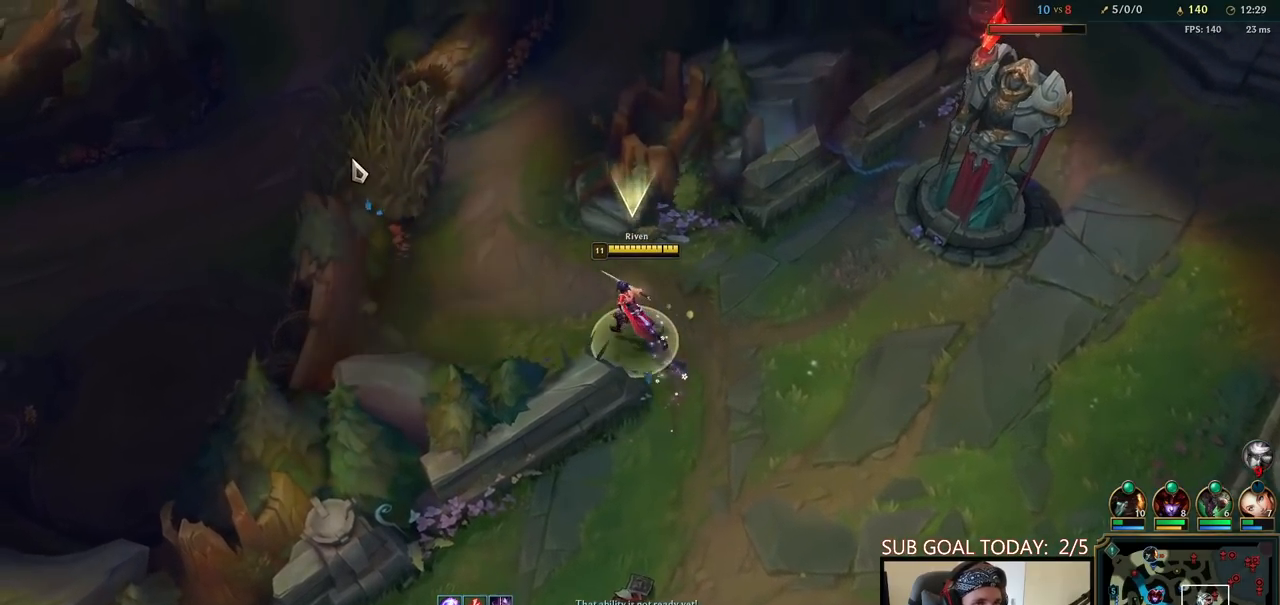
{"keys": ["space"], "mouse": [], "events": [[367, "mouse_right", "down"], [467, "mouse_right", "up"]]}
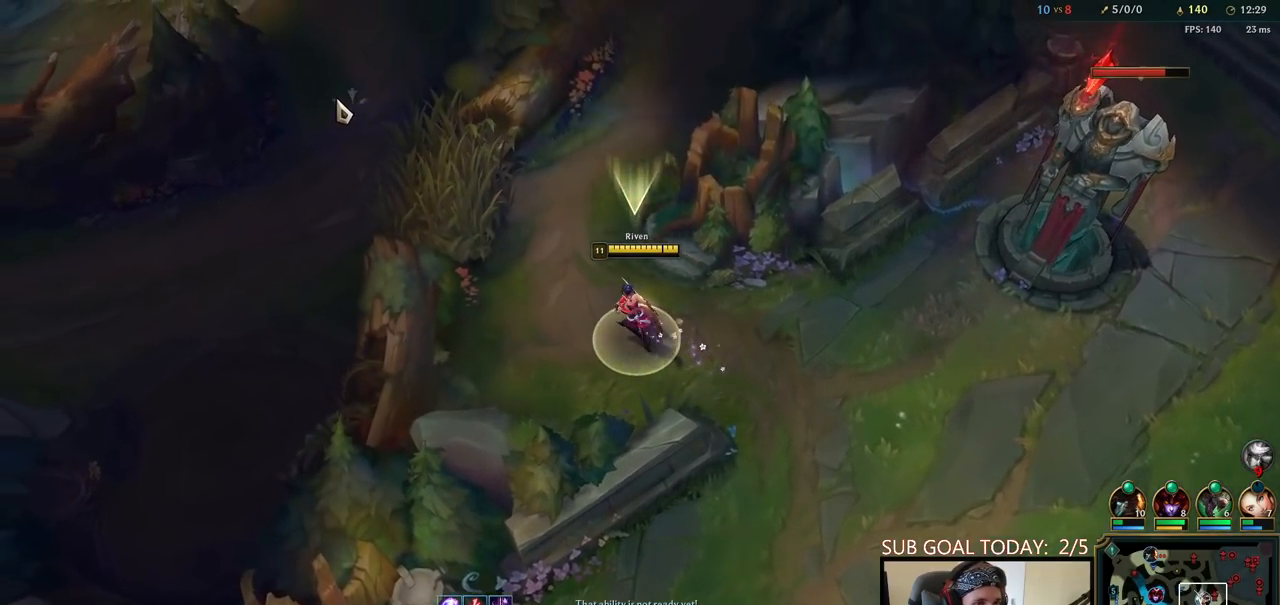
{"keys": ["space"], "mouse": ["right"], "events": [[50, "mouse_right", "down"], [183, "mouse_right", "up"], [417, "mouse_right", "down"]]}
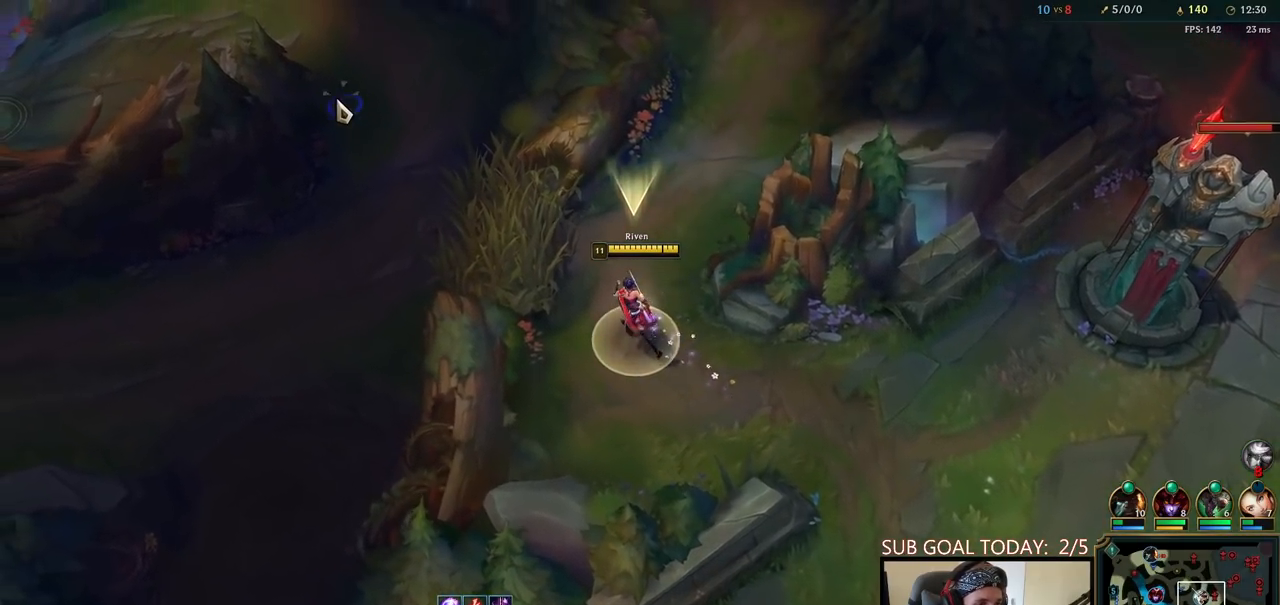
{"keys": ["space"], "mouse": ["right"], "events": [[50, "mouse_right", "up"], [233, "mouse_right", "down"], [383, "mouse_right", "up"], [500, "mouse_right", "down"]]}
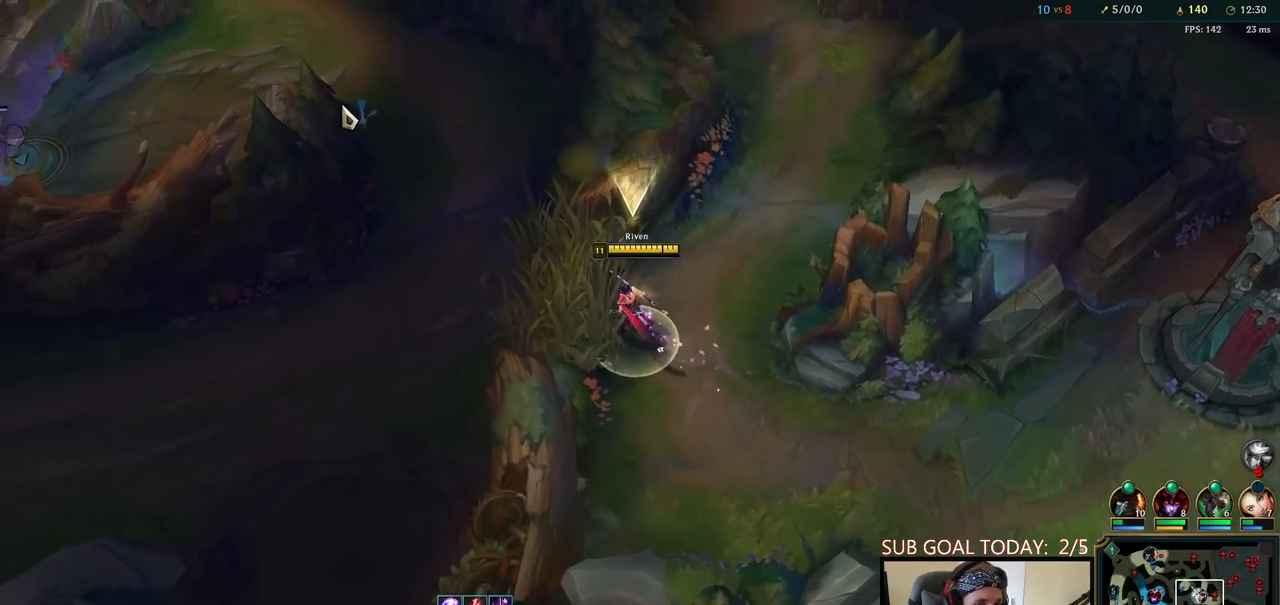
{"keys": ["q", "space"], "mouse": [], "events": [[83, "mouse_right", "up"], [200, "mouse_right", "down"], [317, "mouse_right", "up"], [350, "q", "down"], [383, "mouse_right", "down"], [417, "q", "up"], [467, "q", "down"], [500, "mouse_right", "up"]]}
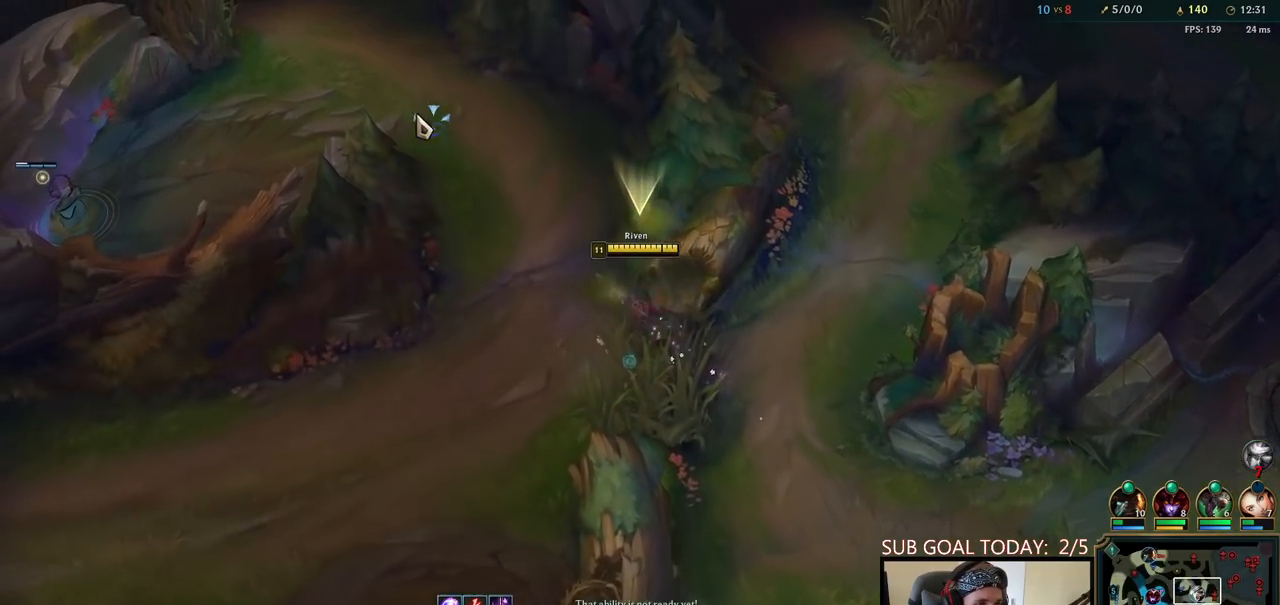
{"keys": ["space"], "mouse": [], "events": [[83, "mouse_right", "down"], [100, "q", "up"], [217, "mouse_right", "up"]]}
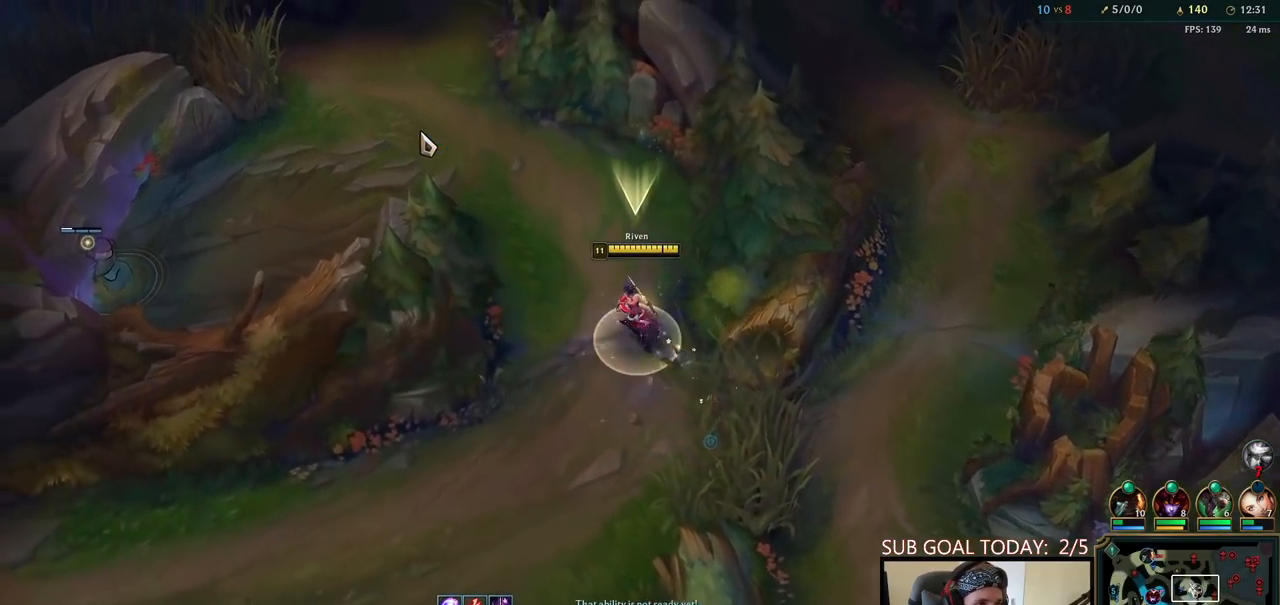
{"keys": ["e"], "mouse": [], "events": [[233, "mouse_right", "down"], [317, "mouse_right", "up"], [400, "mouse_right", "down"], [450, "space", "up"], [467, "e", "down"], [483, "mouse_right", "up"]]}
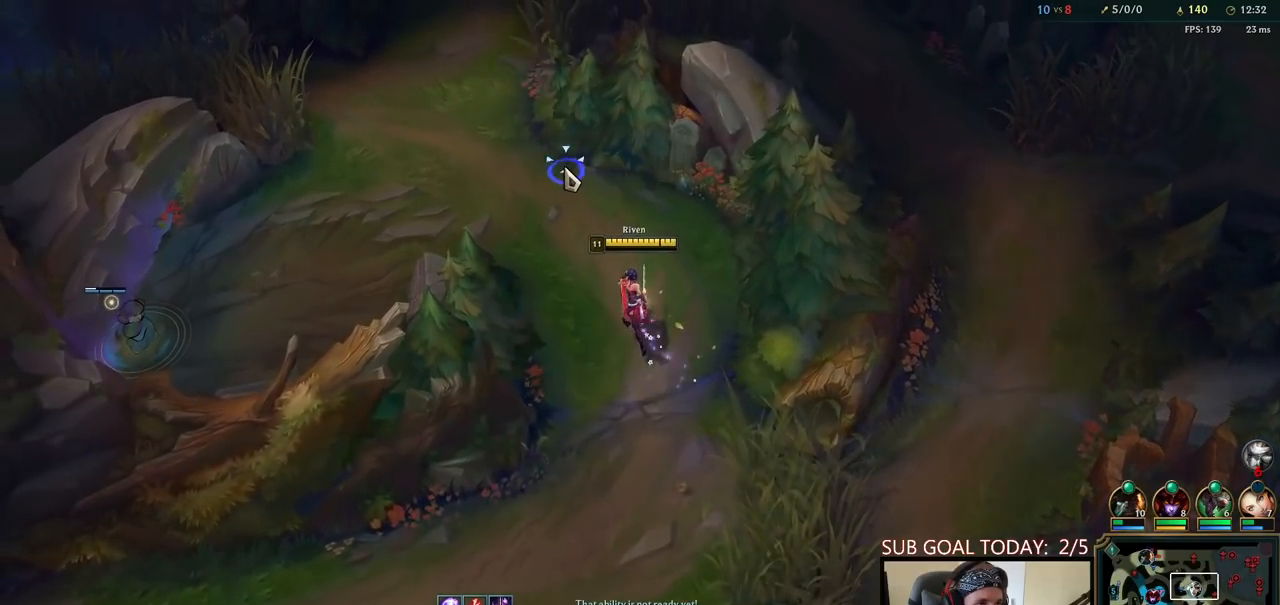
{"keys": [], "mouse": ["right"], "events": [[50, "e", "up"], [83, "mouse_right", "down"], [117, "e", "down"], [183, "mouse_right", "up"], [200, "e", "up"], [267, "mouse_right", "down"], [367, "mouse_right", "up"], [450, "mouse_right", "down"]]}
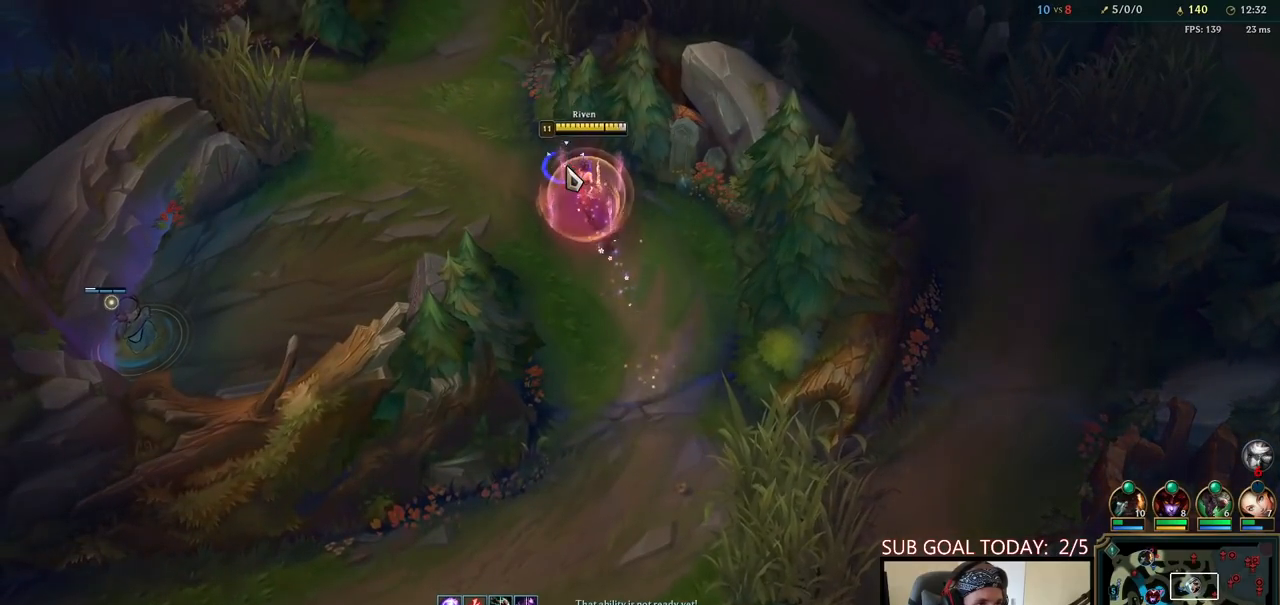
{"keys": ["q", "space"], "mouse": [], "events": [[67, "mouse_right", "up"], [283, "q", "down"], [283, "space", "down"], [350, "q", "up"], [367, "mouse_right", "down"], [400, "q", "down"], [483, "mouse_right", "up"]]}
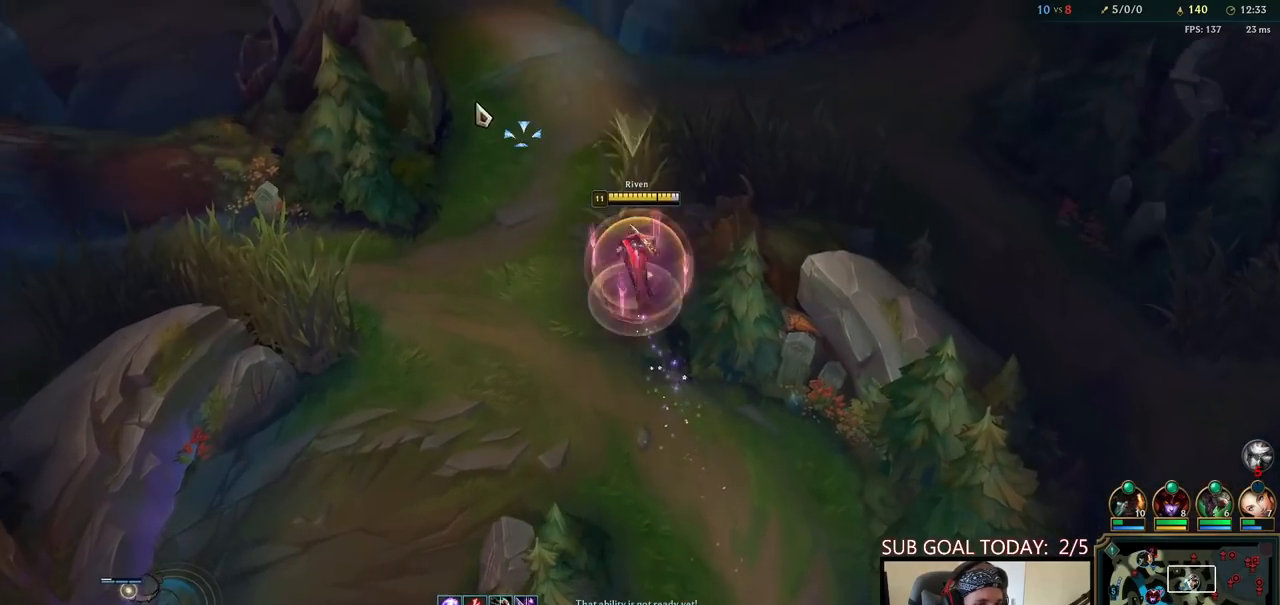
{"keys": ["space"], "mouse": [], "events": [[50, "mouse_right", "down"], [50, "q", "up"], [167, "mouse_right", "up"], [300, "mouse_right", "down"], [383, "mouse_right", "up"], [433, "mouse_right", "down"], [483, "mouse_right", "up"]]}
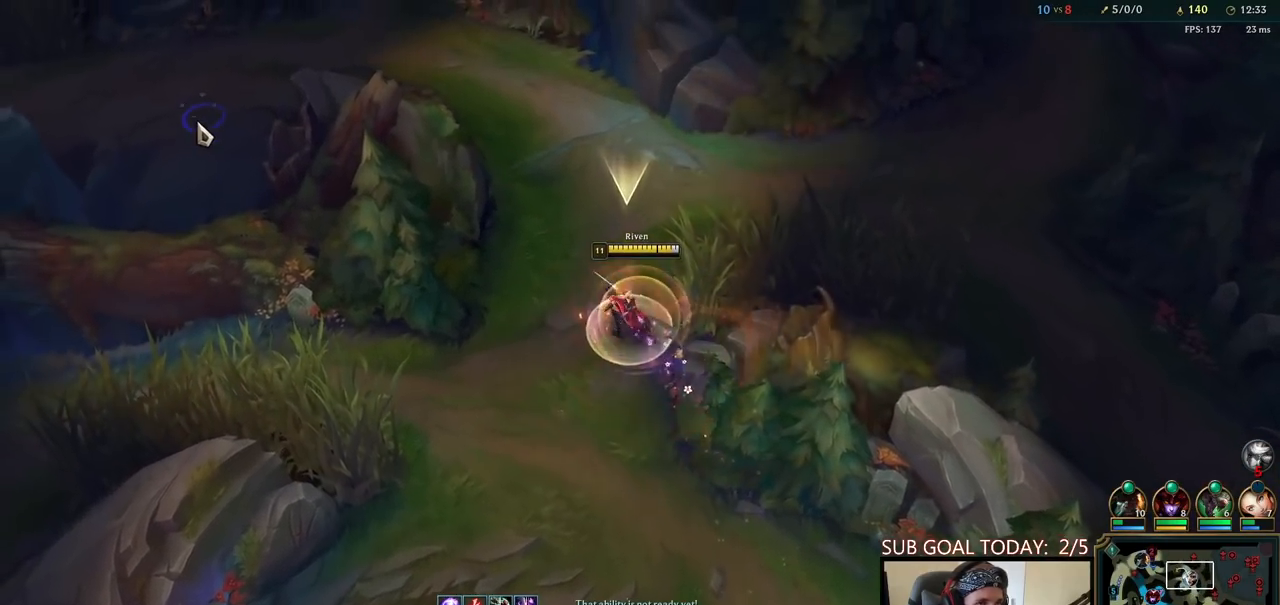
{"keys": ["space", "tab"], "mouse": [], "events": [[50, "tab", "down"]]}
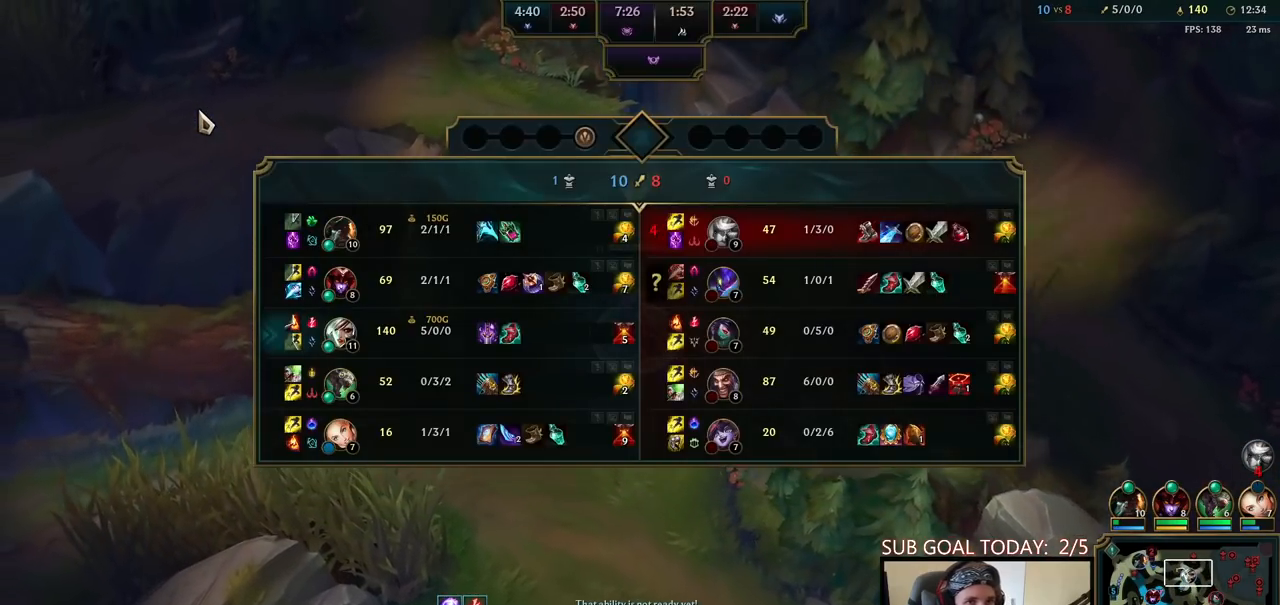
{"keys": ["space", "tab"], "mouse": [], "events": []}
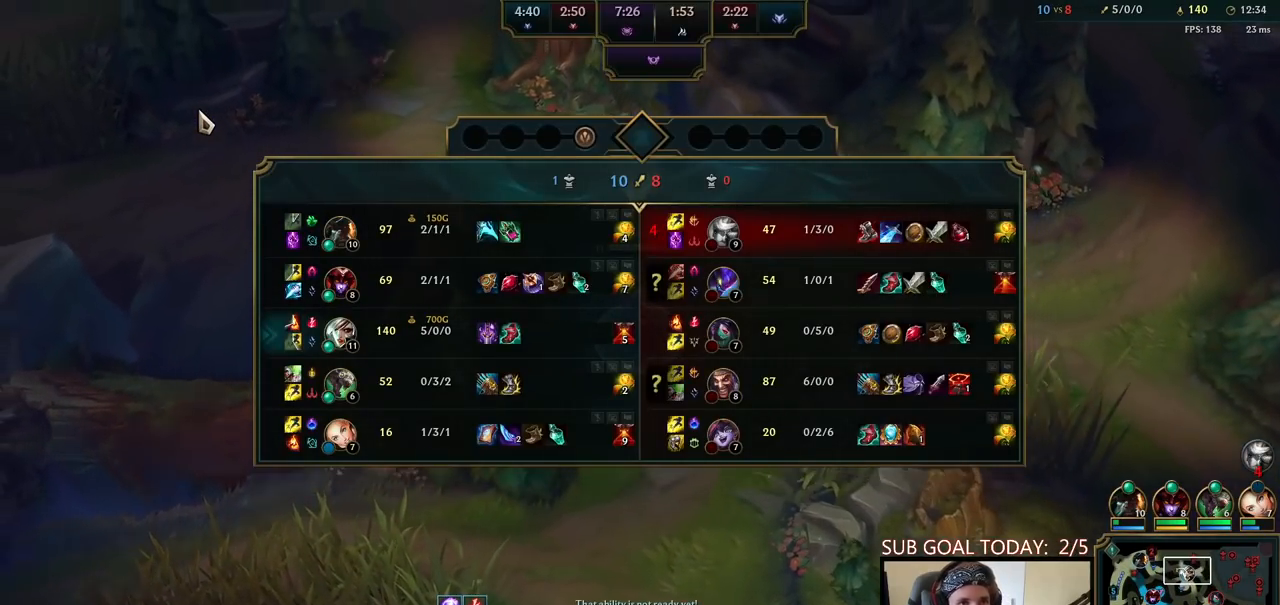
{"keys": ["space", "tab"], "mouse": [], "events": []}
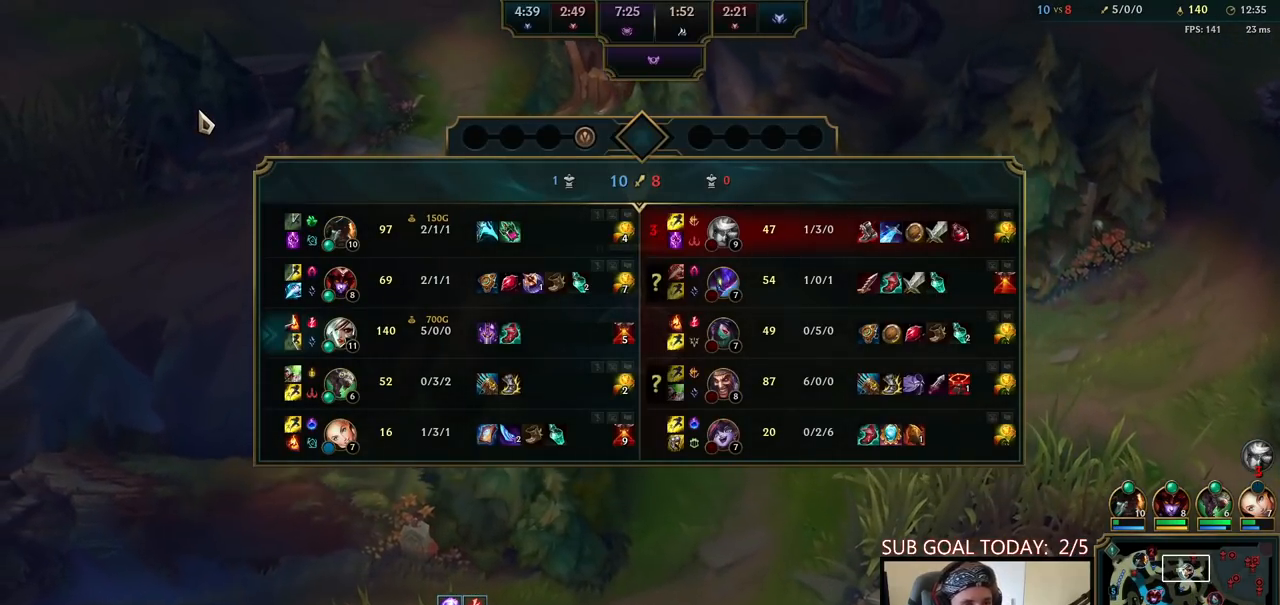
{"keys": ["space", "tab"], "mouse": [], "events": []}
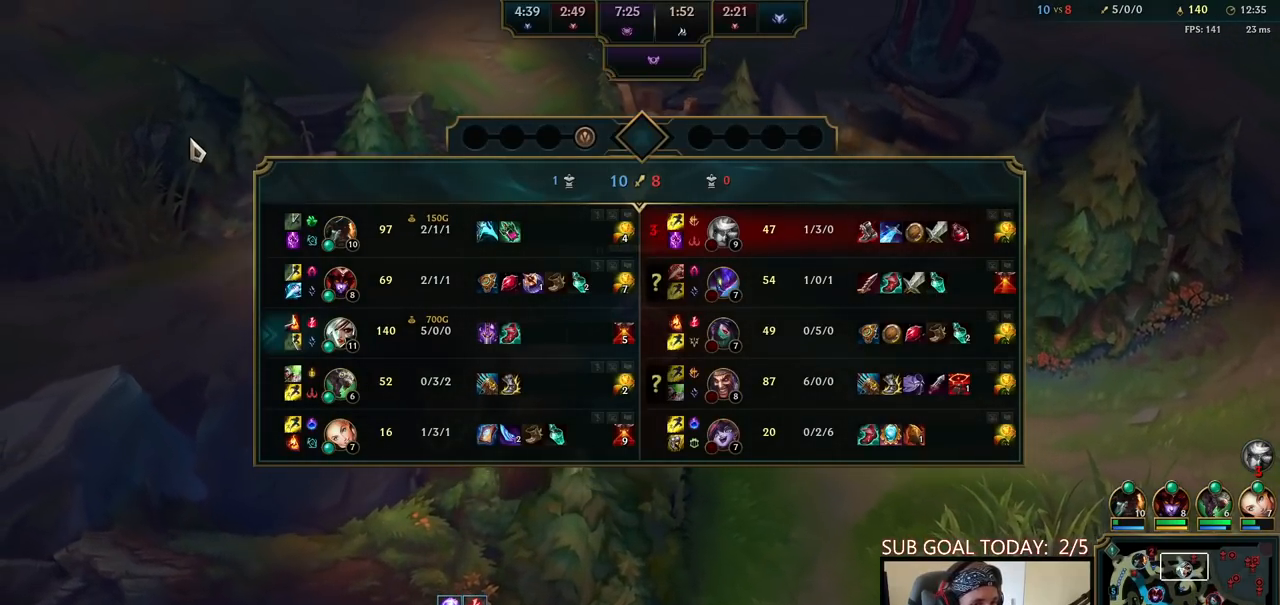
{"keys": [], "mouse": [], "events": [[67, "space", "up"], [167, "tab", "up"], [417, "mouse_right", "down"], [483, "mouse_right", "up"]]}
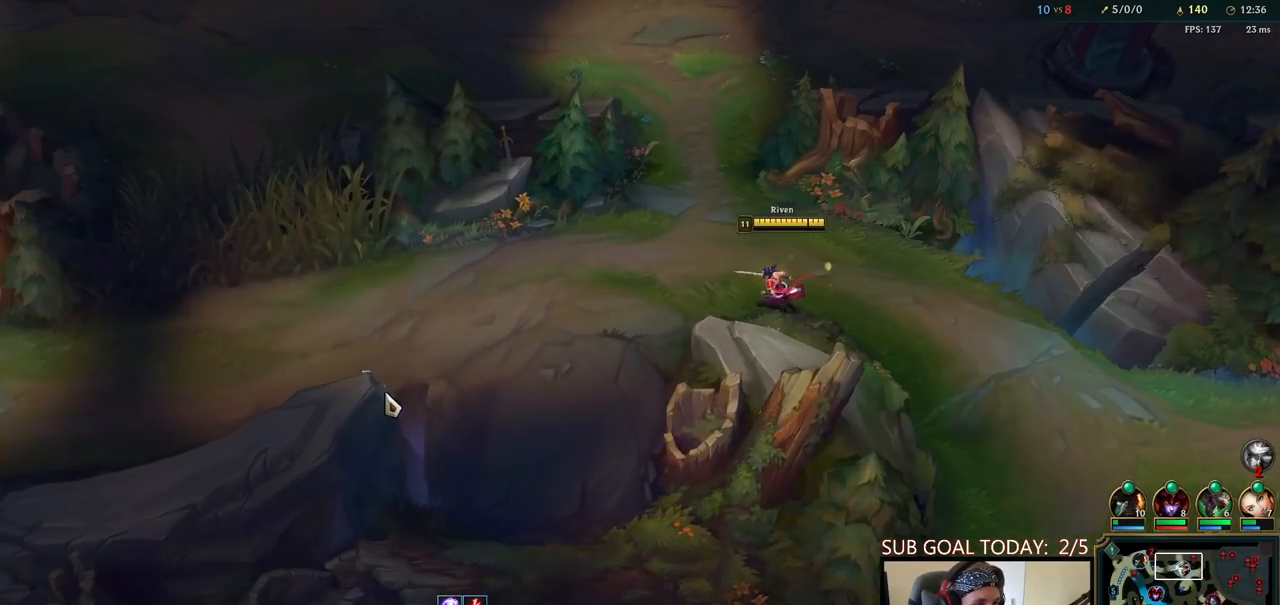
{"keys": [], "mouse": [], "events": []}
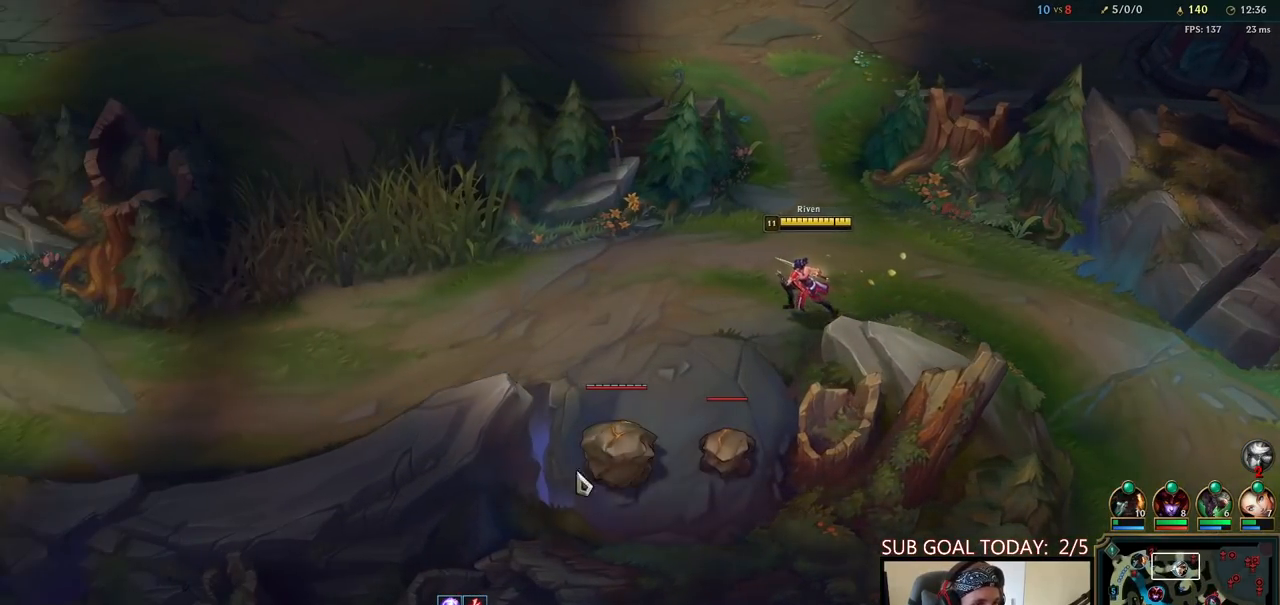
{"keys": [], "mouse": ["left"], "events": [[50, "mouse_right", "down"], [150, "mouse_right", "up"], [217, "mouse_left", "down"], [300, "mouse_left", "up"], [350, "mouse_left", "down"], [417, "mouse_left", "up"], [500, "mouse_left", "down"]]}
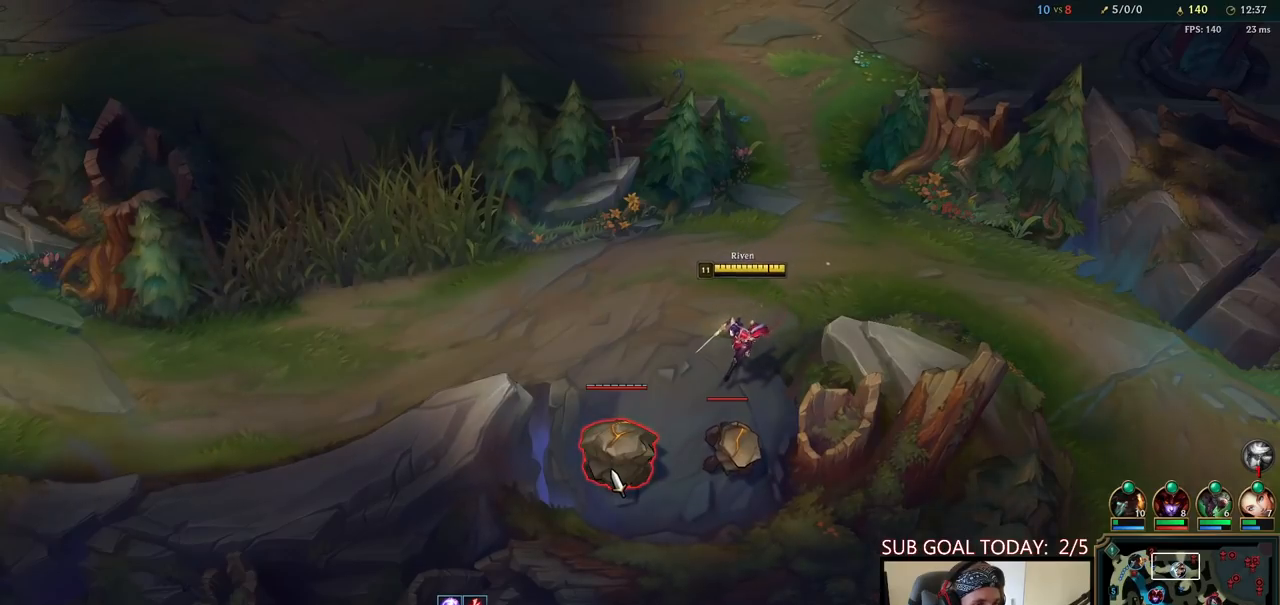
{"keys": [], "mouse": ["left"], "events": [[67, "mouse_left", "up"], [133, "mouse_left", "down"], [200, "mouse_left", "up"], [250, "mouse_left", "down"], [350, "mouse_left", "up"], [400, "mouse_left", "down"], [450, "mouse_left", "up"], [500, "mouse_left", "down"]]}
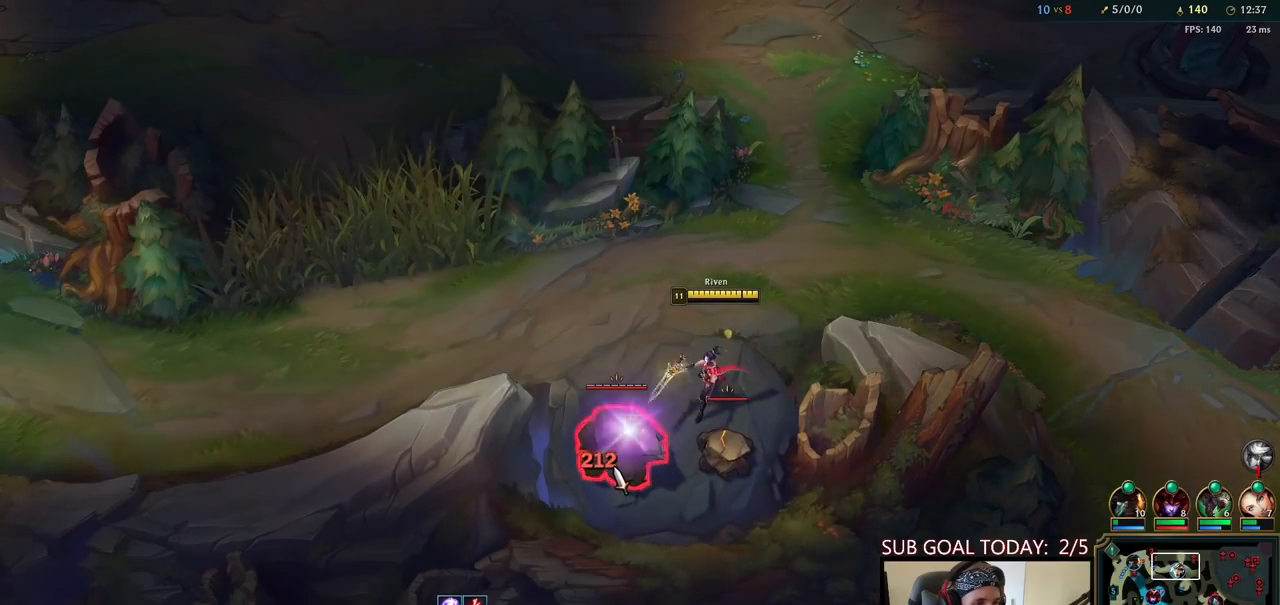
{"keys": ["w"], "mouse": [], "events": [[17, "q", "down"], [67, "mouse_left", "up"], [67, "q", "up"], [117, "q", "down"], [233, "mouse_right", "down"], [250, "q", "up"], [367, "mouse_right", "up"], [367, "w", "down"], [433, "w", "up"], [500, "w", "down"]]}
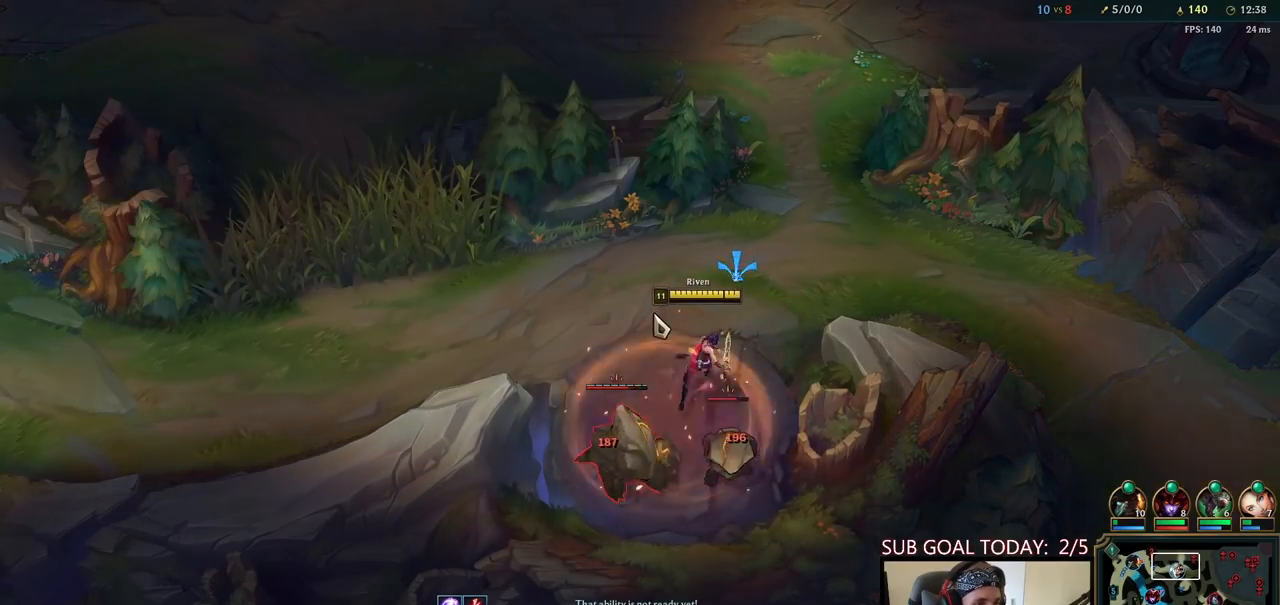
{"keys": [], "mouse": ["left"], "events": [[33, "mouse_right", "down"], [83, "w", "up"], [133, "w", "down"], [167, "mouse_right", "up"], [217, "w", "up"], [283, "w", "down"], [317, "mouse_left", "down"], [350, "w", "up"], [383, "mouse_left", "up"], [417, "w", "down"], [450, "mouse_left", "down"], [483, "w", "up"]]}
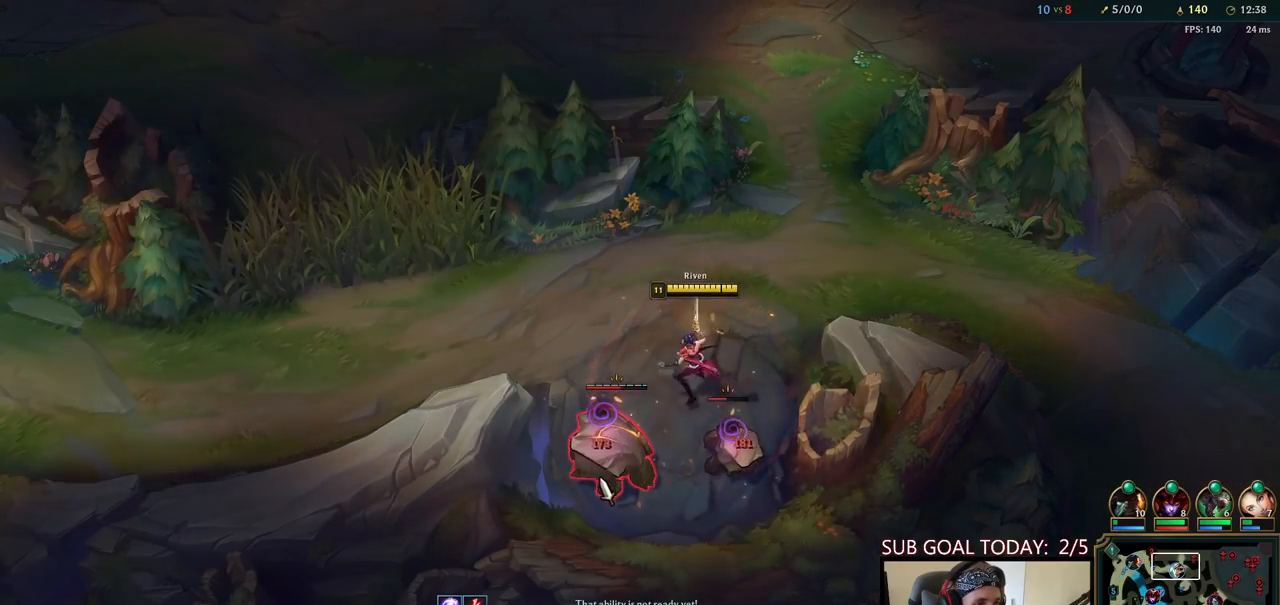
{"keys": ["e"], "mouse": [], "events": [[100, "mouse_left", "up"], [100, "q", "down"], [167, "q", "up"], [217, "q", "down"], [267, "mouse_right", "down"], [283, "q", "up"], [367, "mouse_right", "up"], [483, "e", "down"]]}
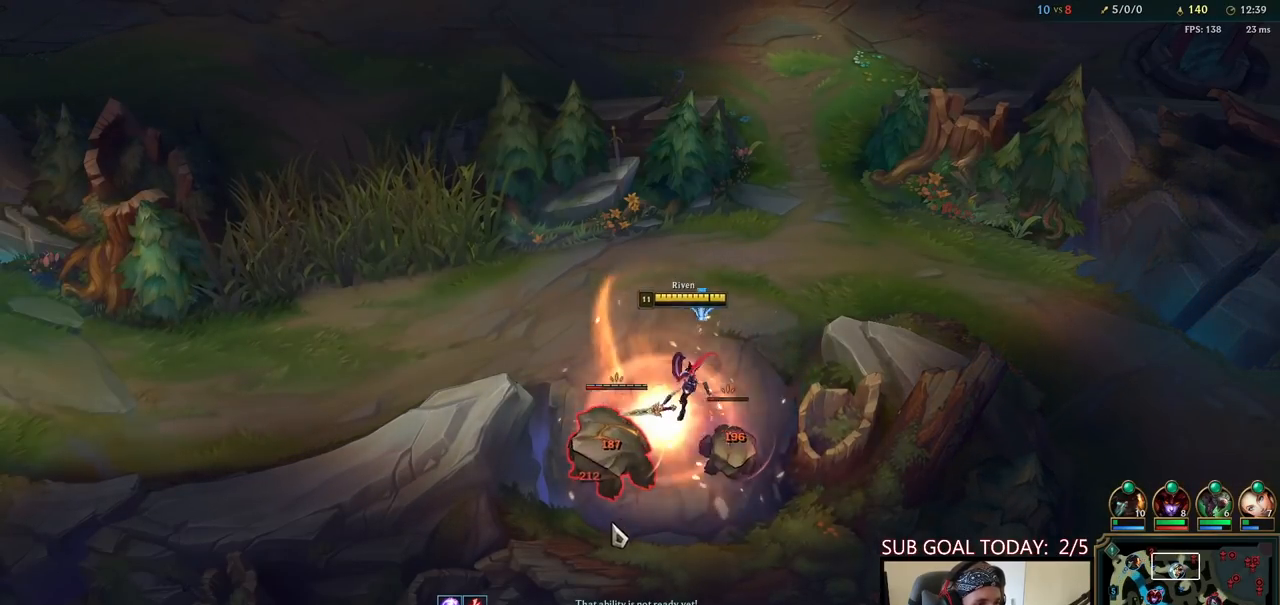
{"keys": ["q"], "mouse": [], "events": [[33, "e", "up"], [100, "e", "down"], [117, "mouse_left", "down"], [183, "e", "up"], [200, "mouse_left", "up"], [283, "mouse_left", "down"], [350, "mouse_left", "up"], [400, "mouse_left", "down"], [467, "q", "down"], [483, "mouse_left", "up"]]}
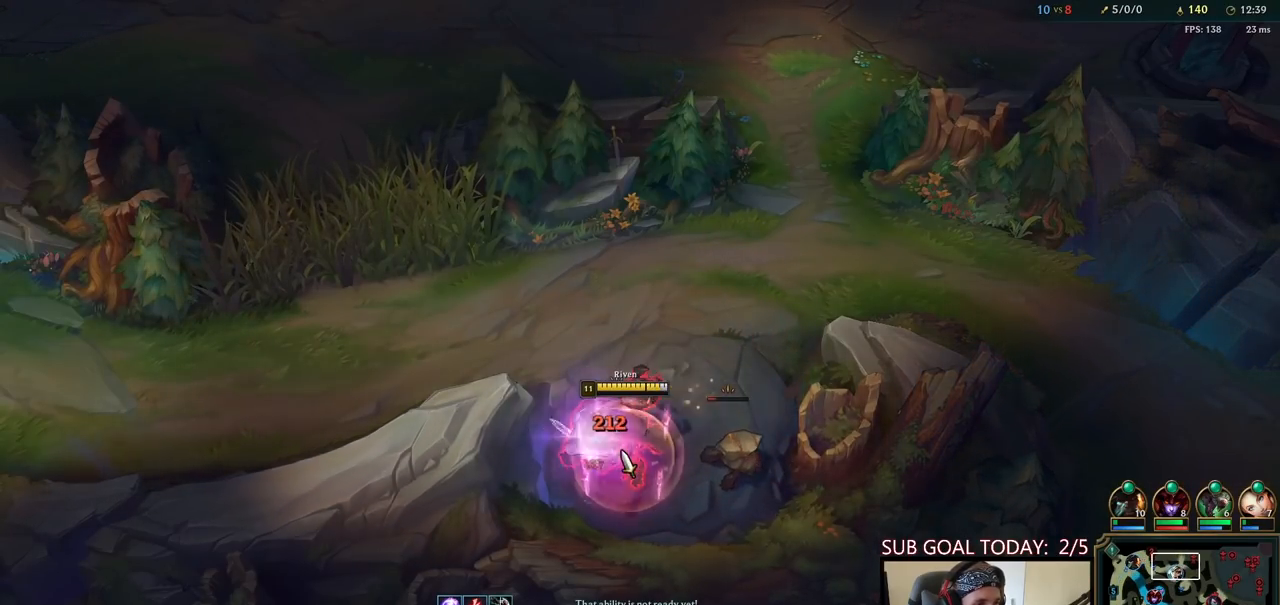
{"keys": [], "mouse": [], "events": [[17, "q", "up"], [83, "q", "down"], [167, "q", "up"], [183, "mouse_right", "down"], [250, "q", "down"], [283, "mouse_right", "up"], [333, "q", "up"], [350, "mouse_right", "down"], [500, "mouse_right", "up"]]}
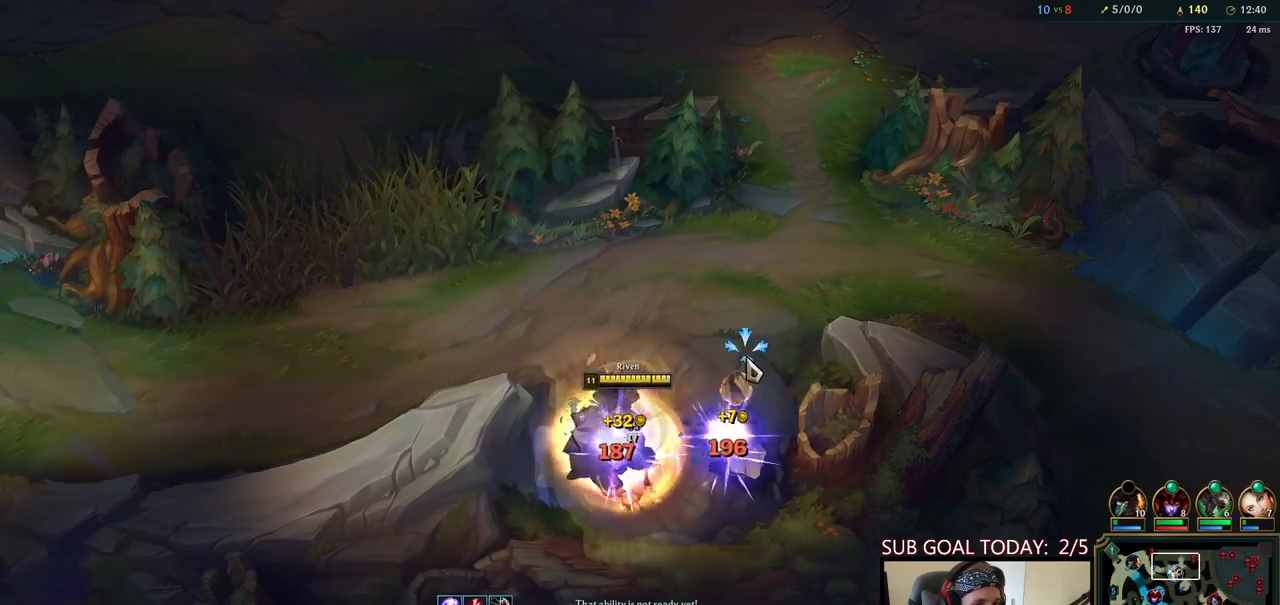
{"keys": [], "mouse": [], "events": [[100, "mouse_right", "down"], [217, "mouse_right", "up"], [317, "mouse_right", "down"], [467, "mouse_right", "up"]]}
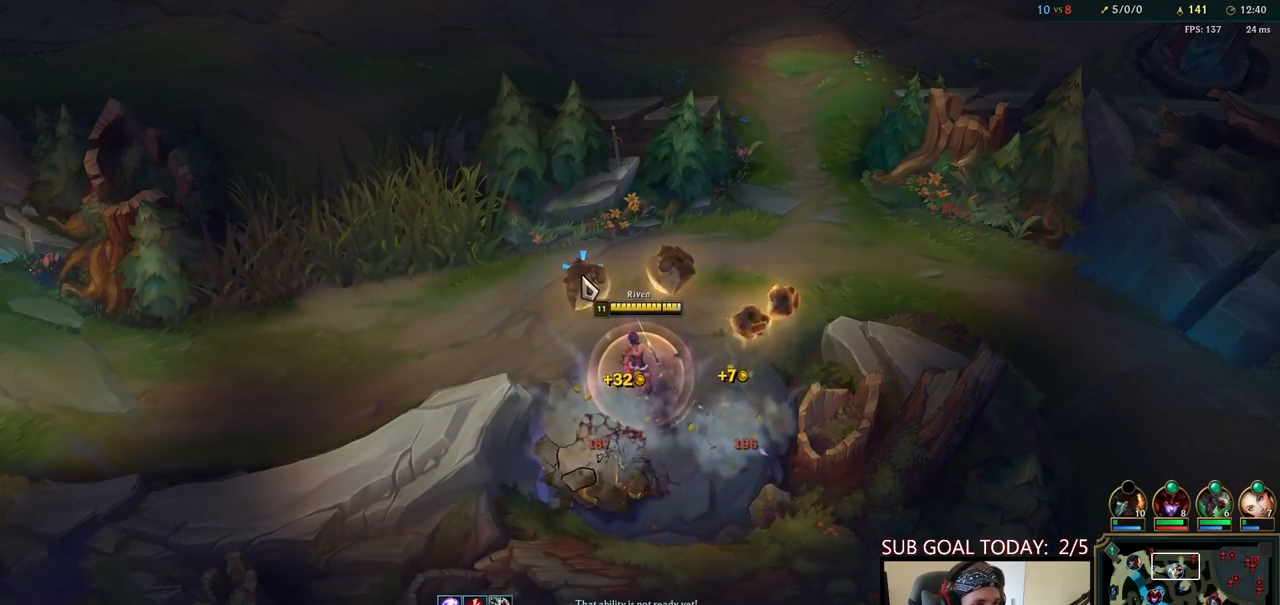
{"keys": [], "mouse": ["right"], "events": [[33, "mouse_right", "down"], [167, "mouse_right", "up"], [283, "mouse_right", "down"], [383, "mouse_right", "up"], [483, "mouse_right", "down"]]}
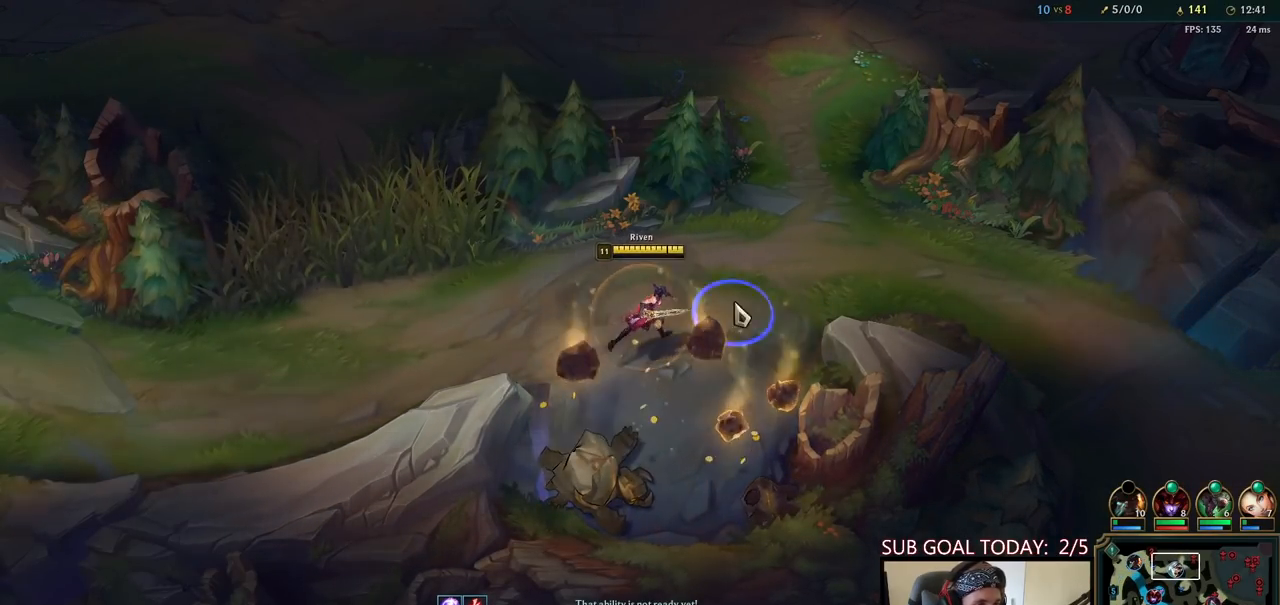
{"keys": [], "mouse": [], "events": [[67, "mouse_right", "up"], [150, "mouse_right", "down"], [250, "mouse_left", "down"], [283, "mouse_right", "up"], [317, "mouse_left", "up"], [383, "mouse_left", "down"], [483, "mouse_left", "up"]]}
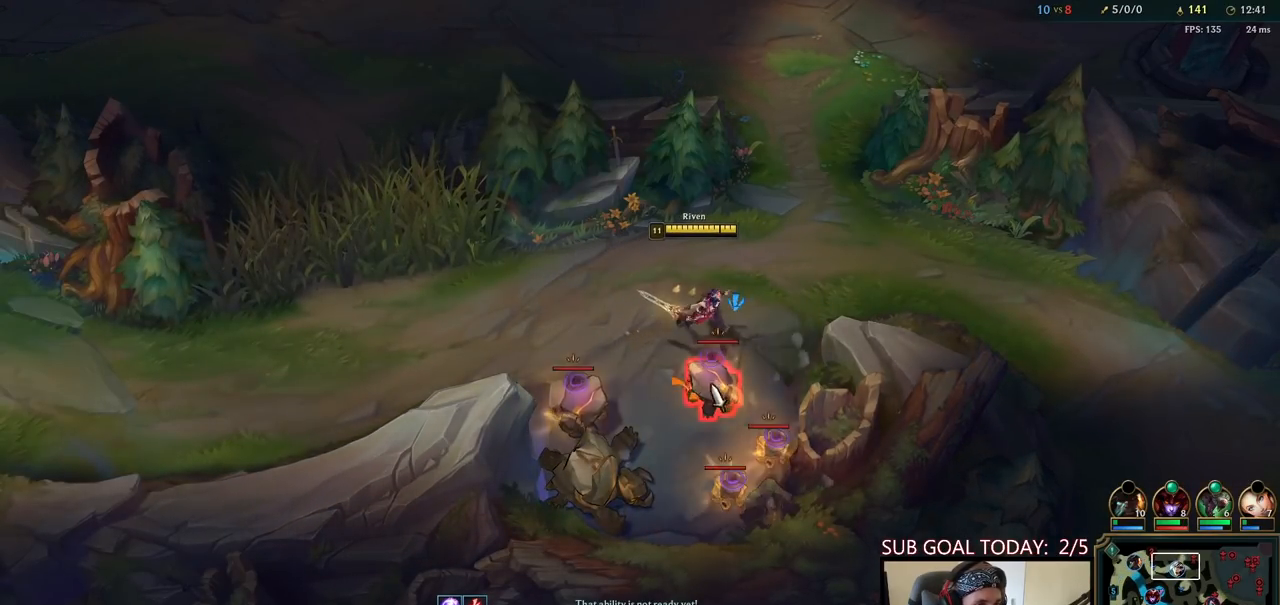
{"keys": ["space"], "mouse": [], "events": [[100, "mouse_right", "down"], [167, "space", "down"], [183, "mouse_right", "up"], [267, "mouse_right", "down"], [417, "mouse_right", "up"]]}